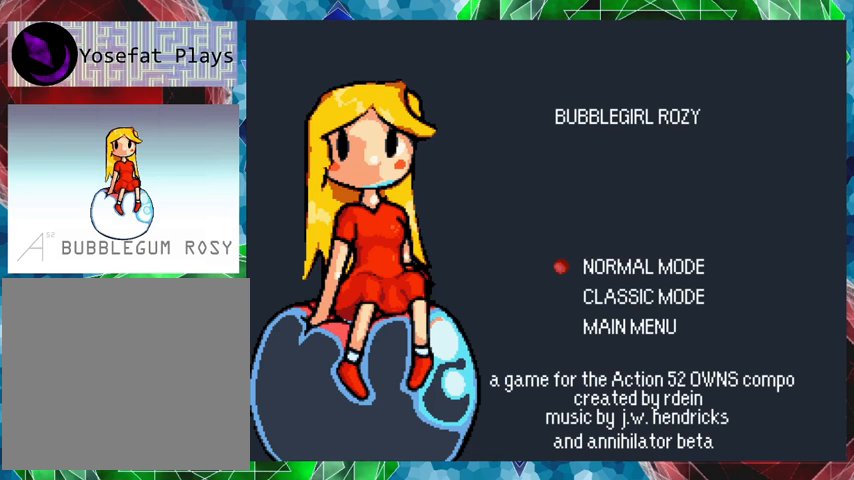
Gameplay with a controller (Nintendo layout); each line is a JSON object with the inputs held at the frame after it. "events" lists button and stick changes between this image and that frame as [ms after this image, input, new state], when the widget could be followed in between. Not read: L3 R3 left_stick.
{"buttons": [], "events": [[267, "B", "down"], [367, "B", "up"]]}
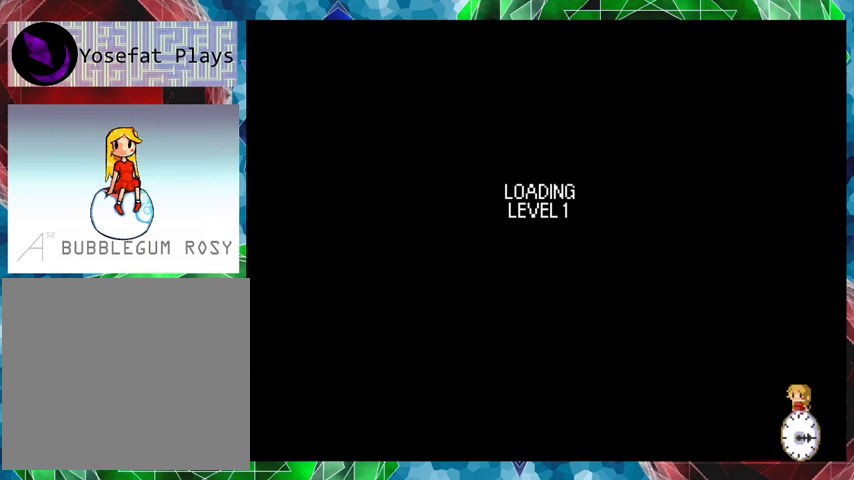
{"buttons": [], "events": []}
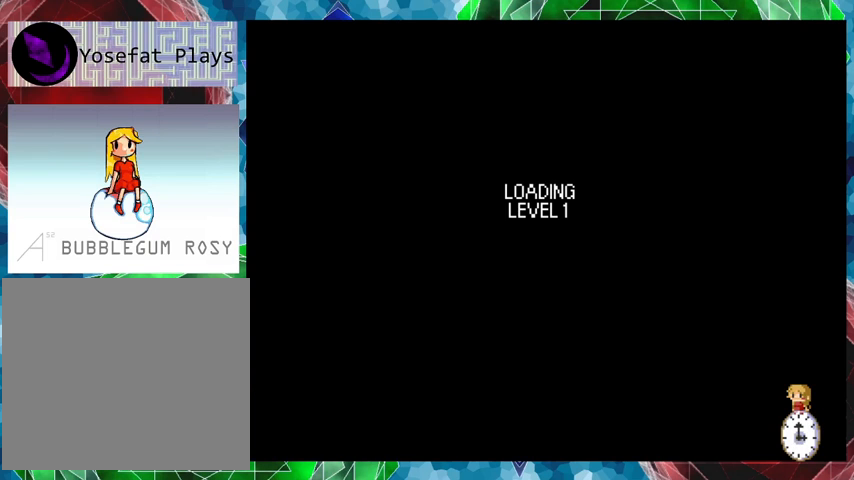
{"buttons": [], "events": []}
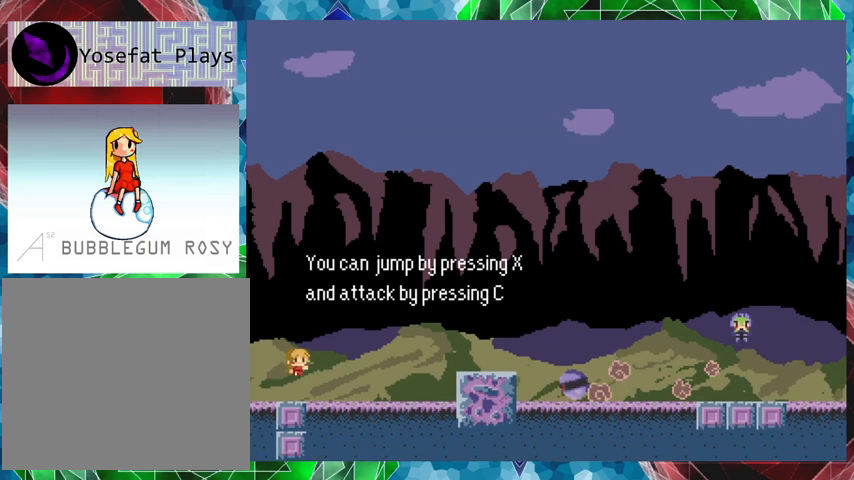
{"buttons": [], "events": []}
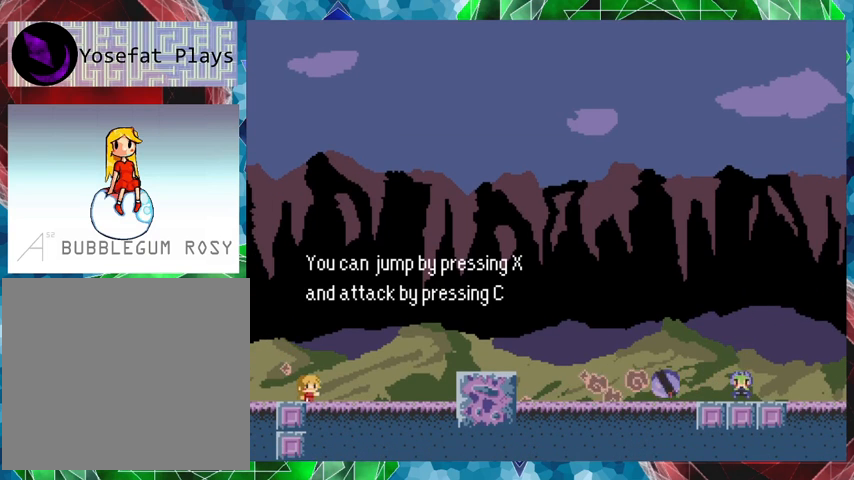
{"buttons": ["DPAD_RIGHT"], "events": [[33, "DPAD_RIGHT", "down"]]}
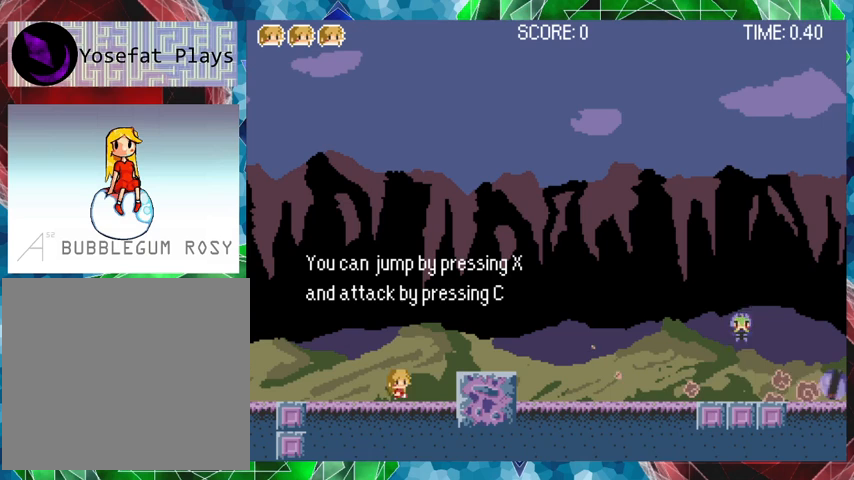
{"buttons": ["B", "DPAD_RIGHT"], "events": [[67, "DPAD_RIGHT", "up"], [267, "B", "down"], [433, "DPAD_RIGHT", "down"]]}
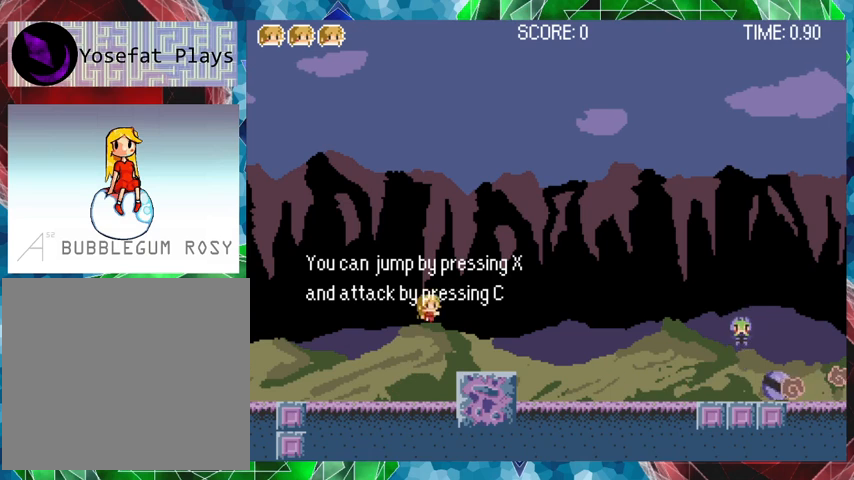
{"buttons": [], "events": [[67, "B", "up"], [267, "DPAD_RIGHT", "up"]]}
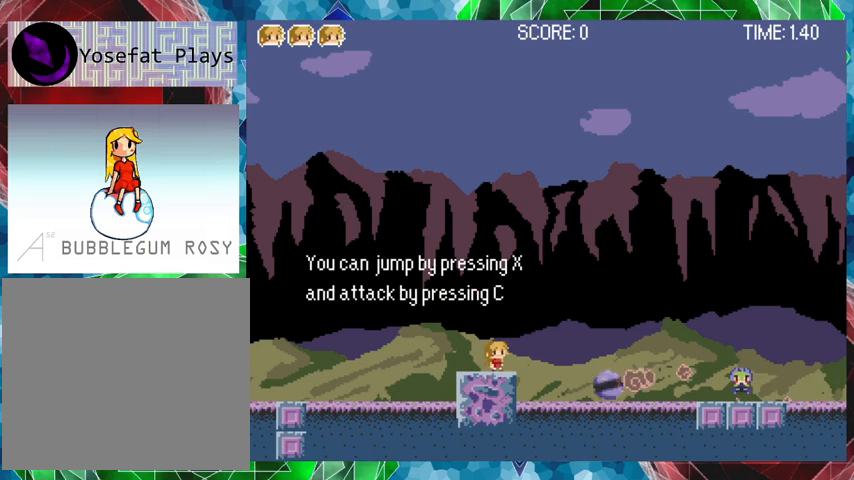
{"buttons": ["Y"], "events": [[467, "Y", "down"]]}
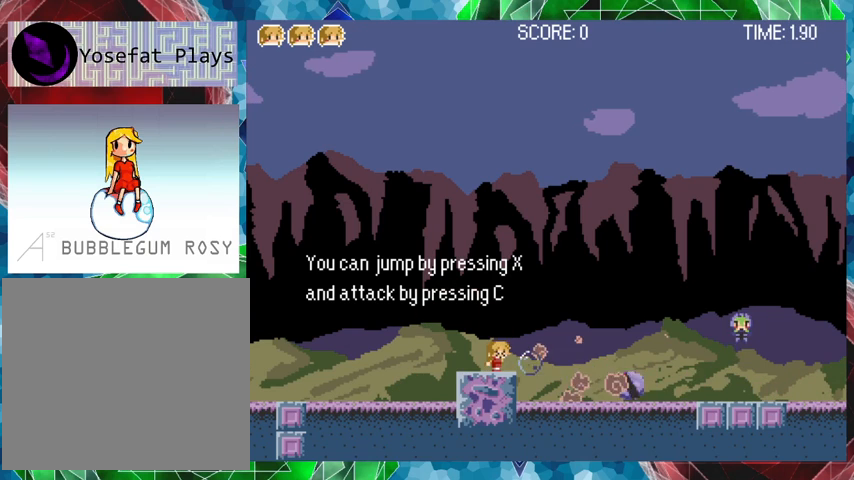
{"buttons": ["Y"], "events": []}
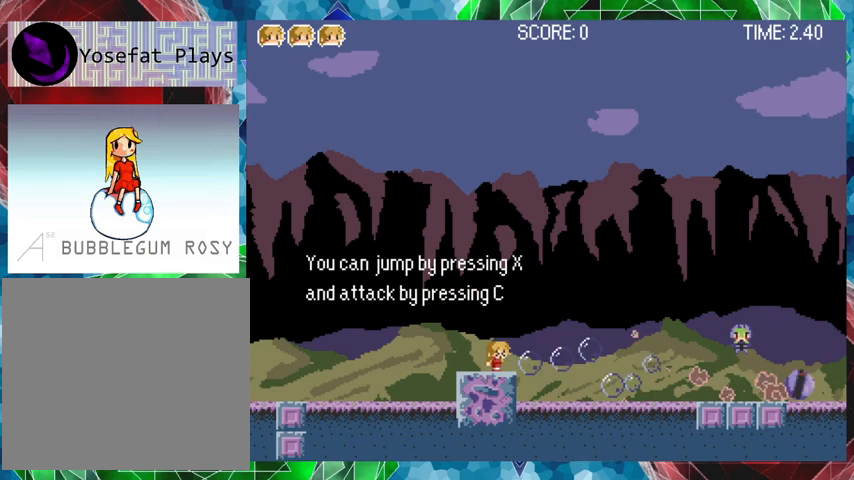
{"buttons": ["Y"], "events": [[167, "Y", "up"], [500, "Y", "down"]]}
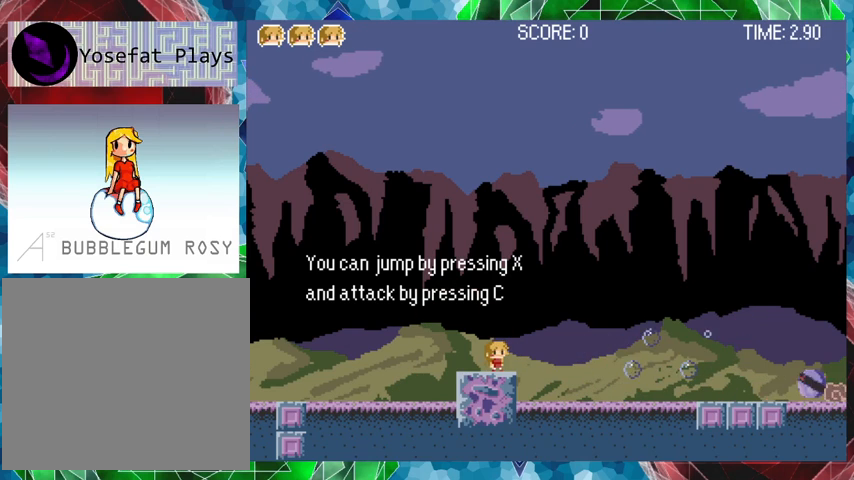
{"buttons": ["Y"], "events": []}
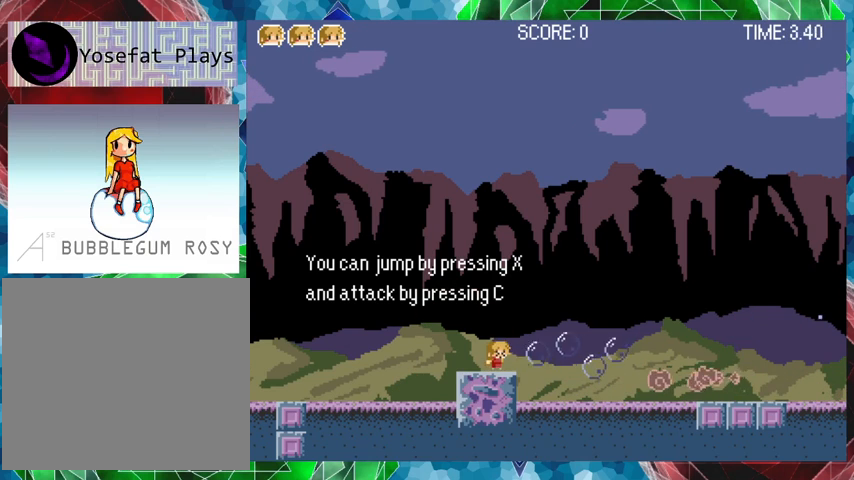
{"buttons": ["Y"], "events": []}
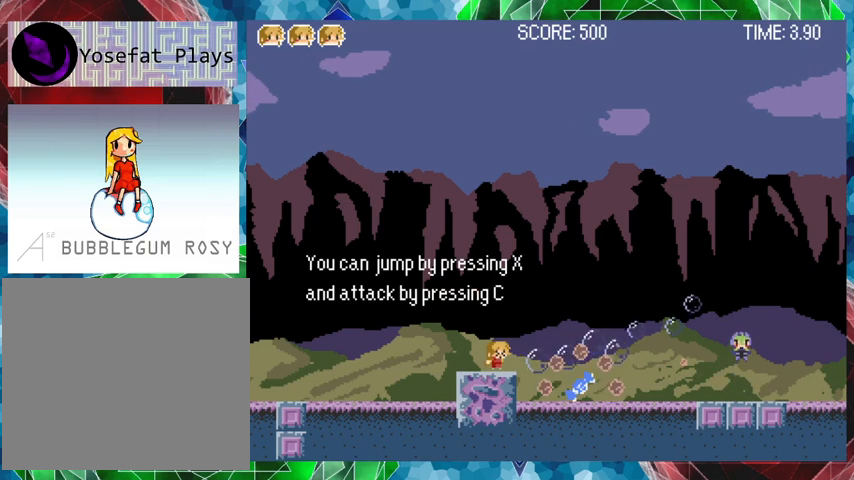
{"buttons": [], "events": [[167, "DPAD_RIGHT", "down"], [233, "Y", "up"], [500, "DPAD_RIGHT", "up"]]}
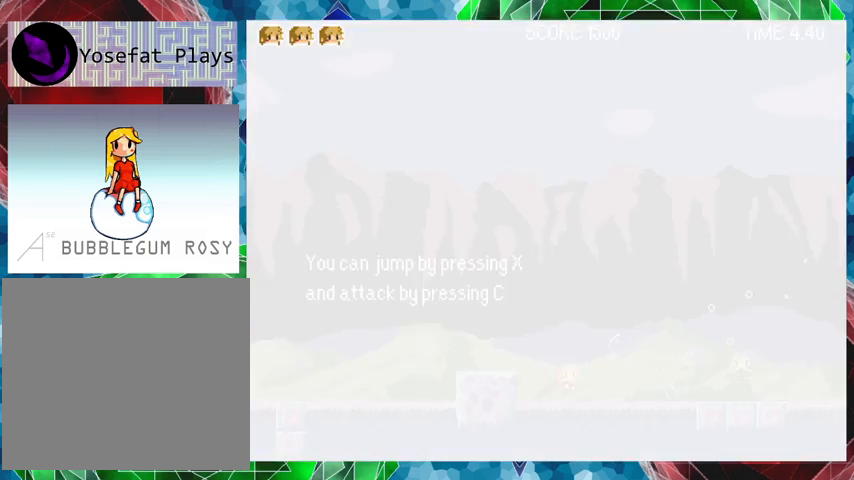
{"buttons": ["Y"], "events": [[233, "DPAD_RIGHT", "down"], [467, "DPAD_RIGHT", "up"], [500, "Y", "down"]]}
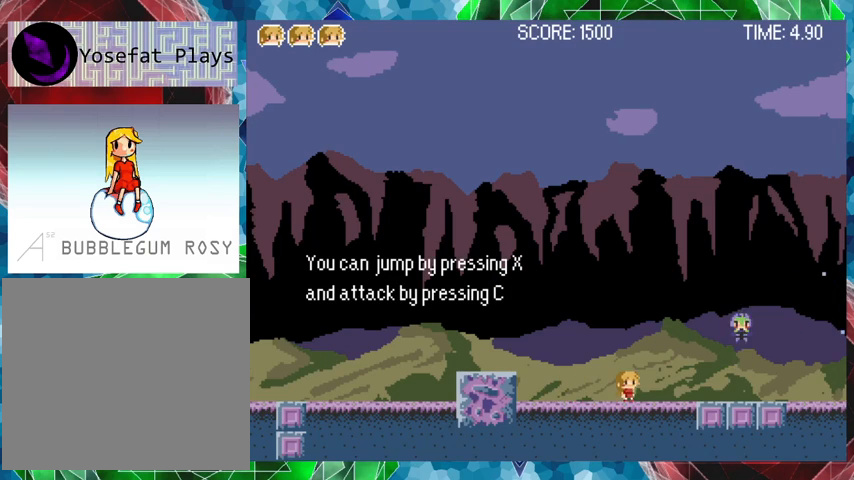
{"buttons": ["Y"], "events": []}
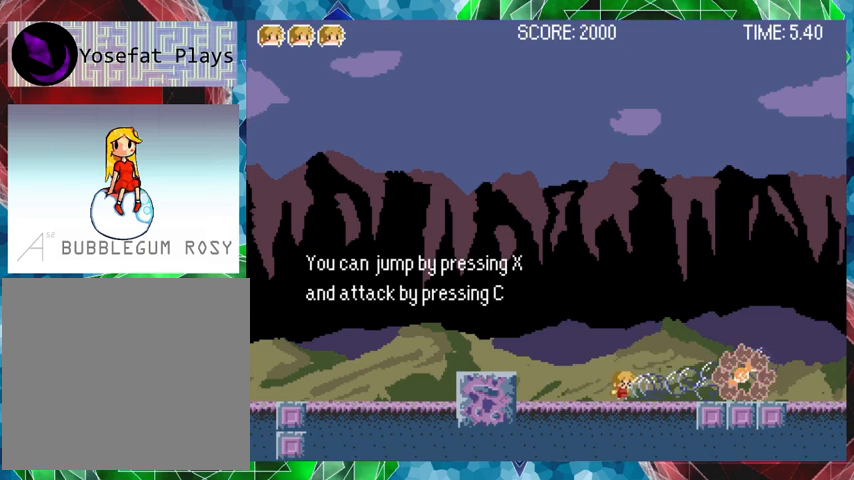
{"buttons": ["DPAD_RIGHT"], "events": [[167, "Y", "up"], [467, "DPAD_RIGHT", "down"]]}
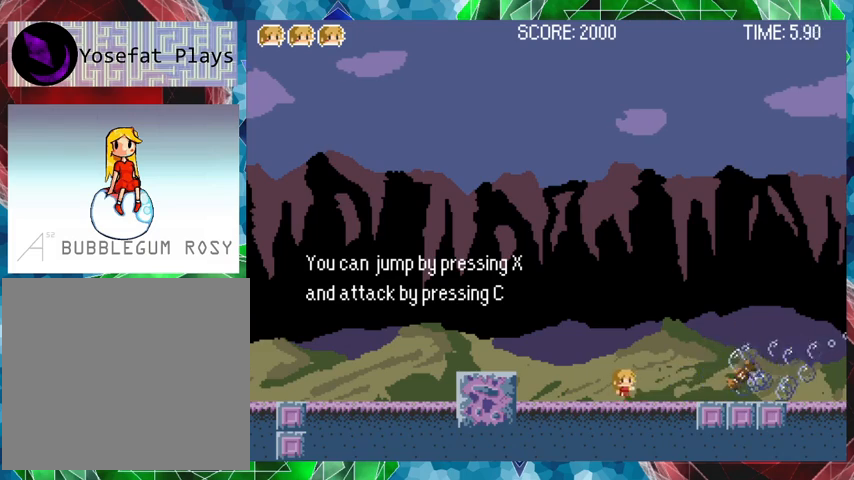
{"buttons": ["DPAD_RIGHT"], "events": []}
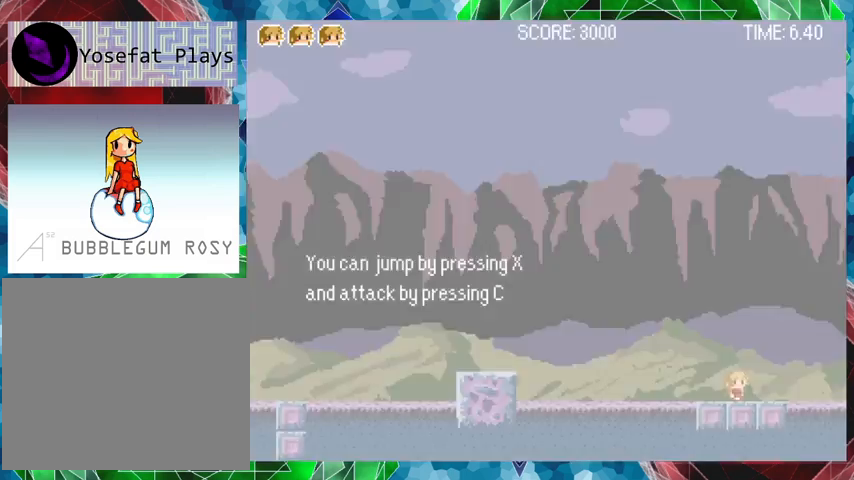
{"buttons": [], "events": [[267, "DPAD_RIGHT", "up"]]}
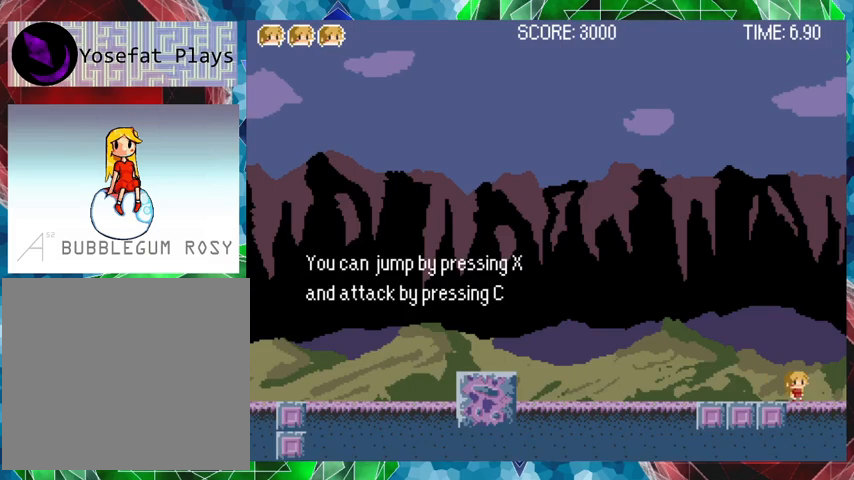
{"buttons": ["DPAD_RIGHT"], "events": [[233, "DPAD_RIGHT", "down"]]}
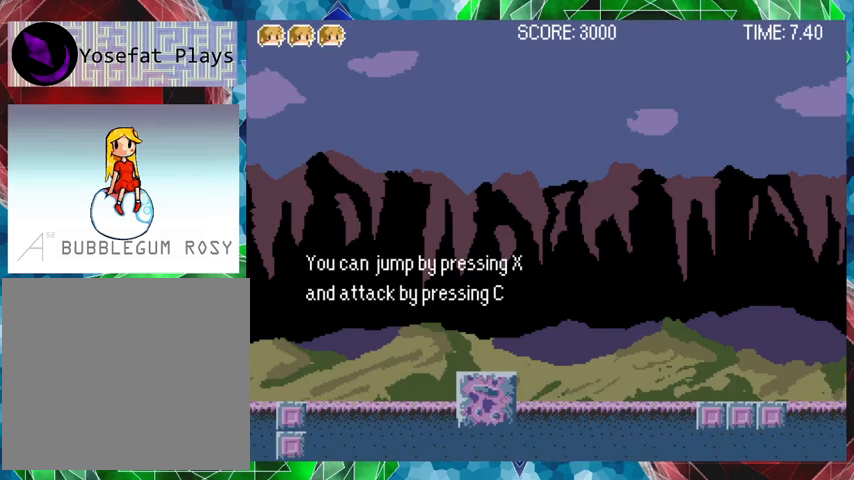
{"buttons": ["DPAD_RIGHT"], "events": [[33, "DPAD_RIGHT", "up"], [367, "DPAD_RIGHT", "down"]]}
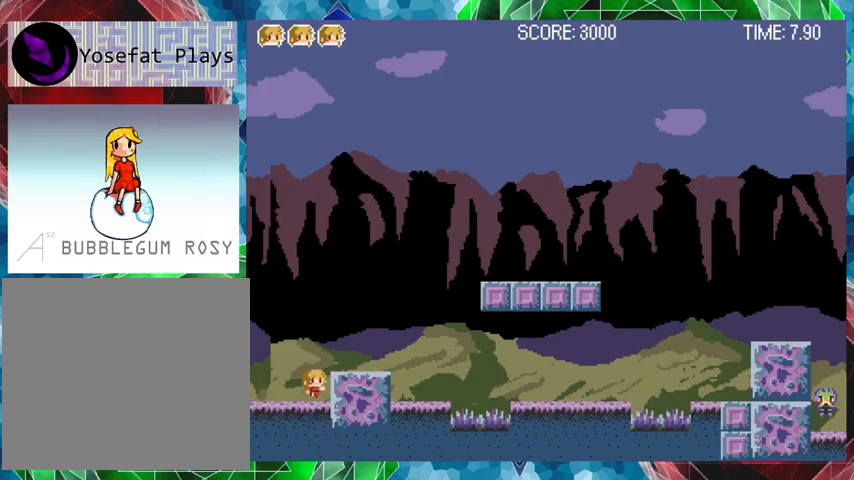
{"buttons": ["DPAD_RIGHT"], "events": [[167, "DPAD_RIGHT", "up"], [467, "DPAD_RIGHT", "down"]]}
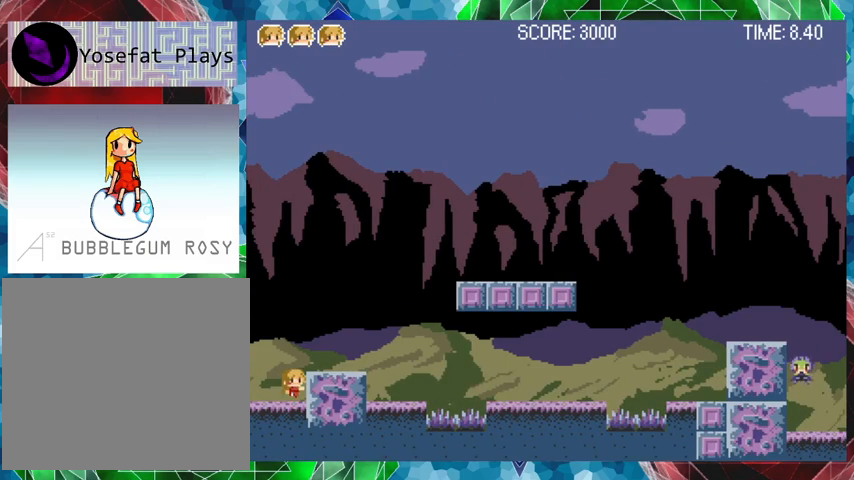
{"buttons": ["B"], "events": [[167, "DPAD_RIGHT", "up"], [333, "B", "down"]]}
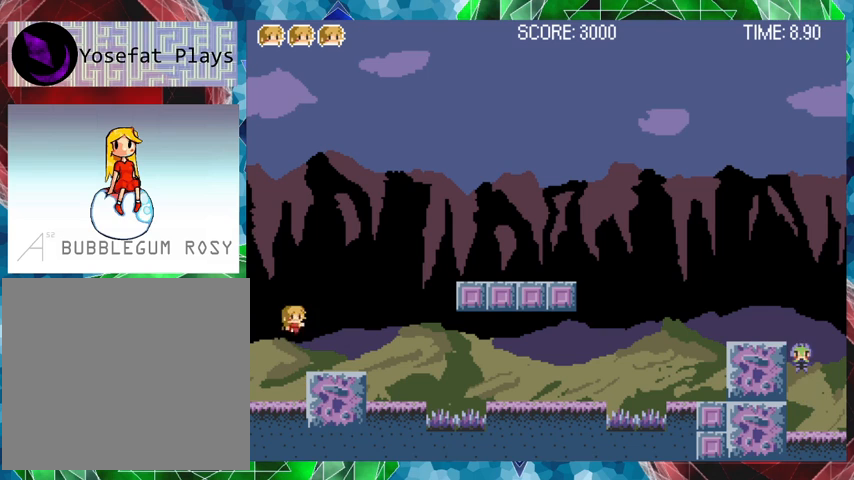
{"buttons": [], "events": [[67, "B", "up"], [67, "DPAD_RIGHT", "down"], [200, "DPAD_RIGHT", "up"]]}
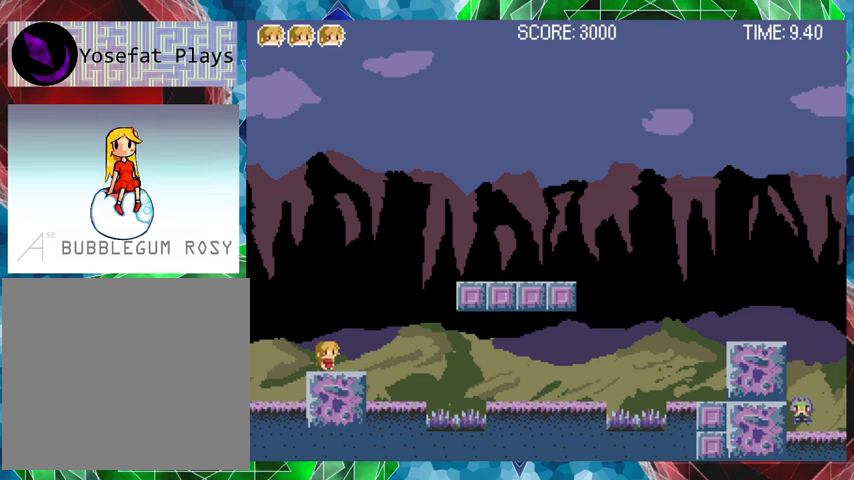
{"buttons": ["B"], "events": [[67, "DPAD_RIGHT", "down"], [233, "B", "down"], [233, "DPAD_RIGHT", "up"]]}
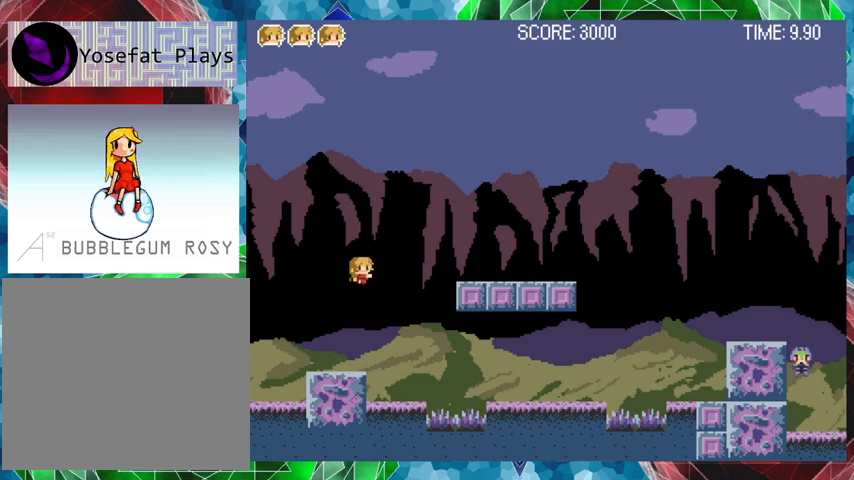
{"buttons": [], "events": [[233, "B", "up"]]}
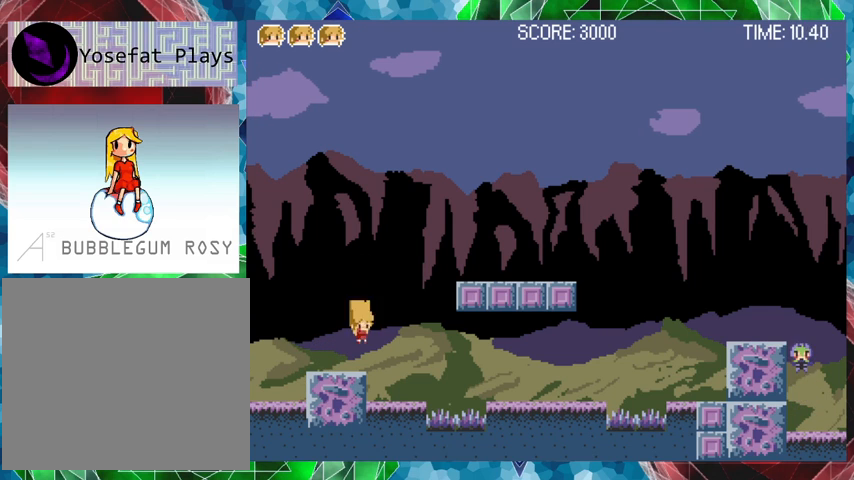
{"buttons": ["B", "DPAD_DOWN"], "events": [[100, "B", "down"], [333, "DPAD_DOWN", "down"]]}
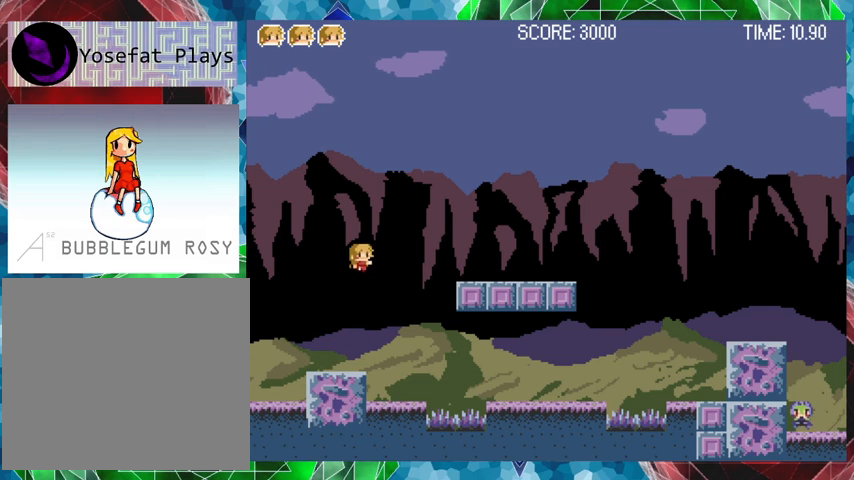
{"buttons": ["B"], "events": [[67, "Y", "down"], [467, "Y", "up"], [500, "DPAD_DOWN", "up"]]}
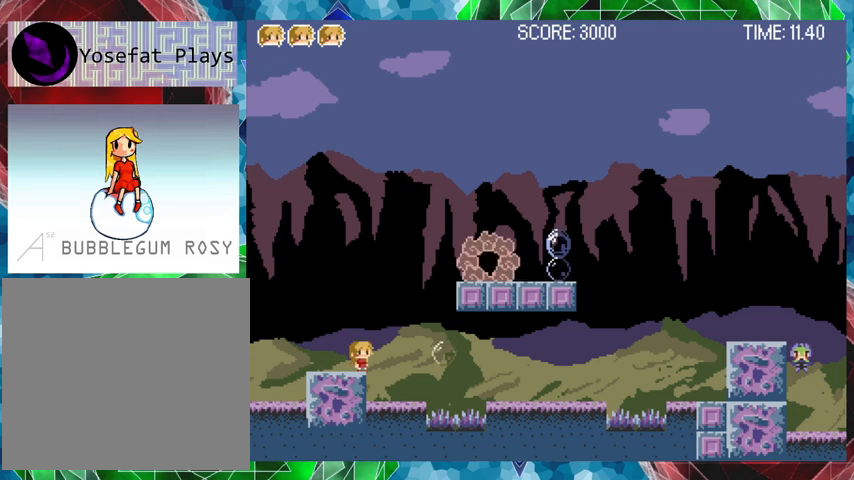
{"buttons": [], "events": [[33, "B", "up"], [367, "DPAD_RIGHT", "down"], [467, "DPAD_RIGHT", "up"]]}
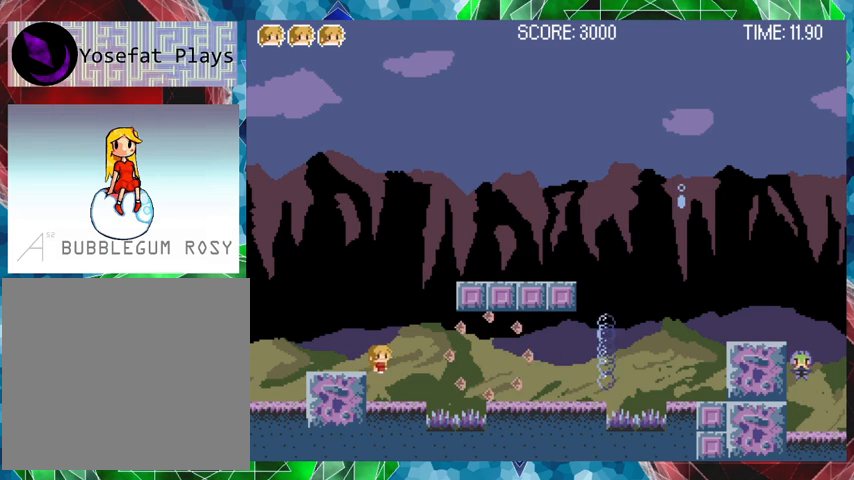
{"buttons": ["B"], "events": [[467, "B", "down"]]}